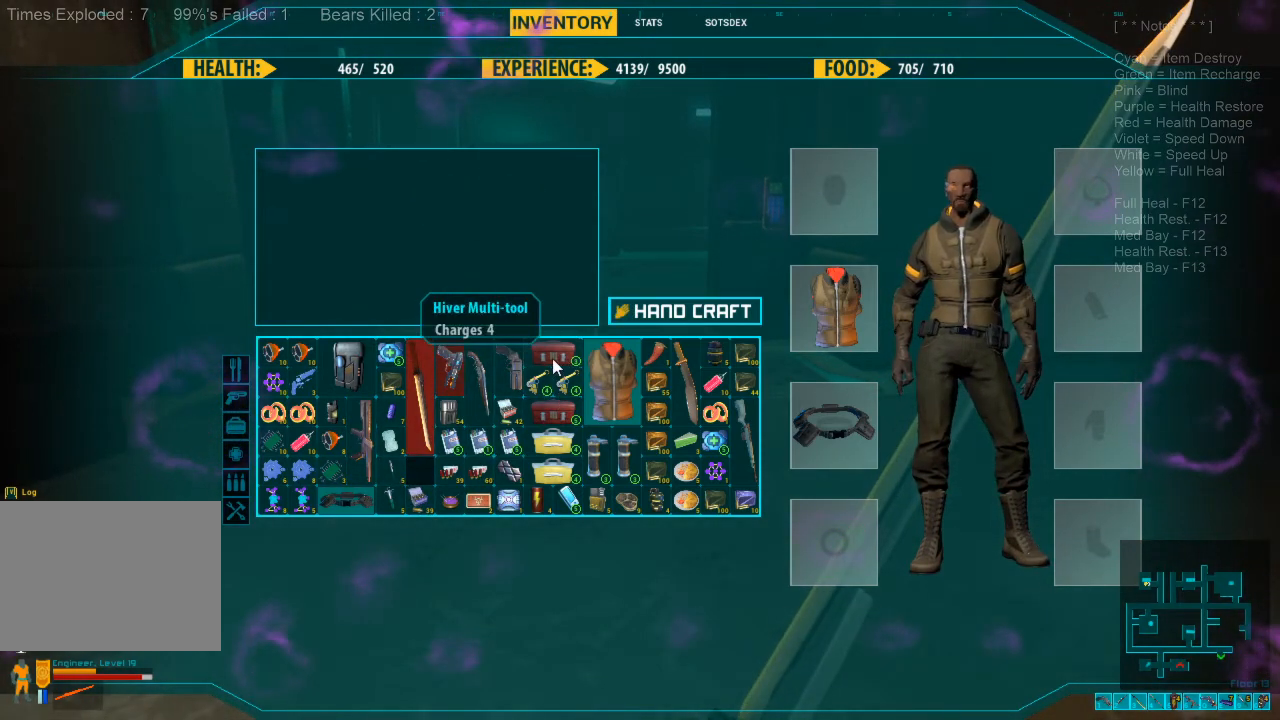
Gameplay with keyboard and mouse; each line is a JSON object with the keys and mouse buttons held at the frame after it. "events" lists presses ("down") and releases ("up") of "1", "2", "3", "4", "a", "alt", "c", "caps_lock", "ctrl", "d", "e", "f", "q", "r", "s", "shift", "space", "super", "tab", "tilde", "v", "w", "x", "z", "mouse_left", "mouse_wheel", "mouse_right", "mouse_mb4" and "mouse_mb5" between this image and that frame as [ms after this image, input, new state], when the widget could be followed in between. "mouse_left", "mouse_wheel", "mouse_right", "mouse_mb4", "mouse_mb5" = the "left", "wheel", "right", "mb4", "mb5" buttons of the "mouse" list. No other keys are recorded. "wheel" means that the mouse wheel is clicked or scrolled. Mouse movement is not recorded.
{"keys": [], "mouse": [], "events": [[367, "mouse_left", "down"], [467, "mouse_left", "up"]]}
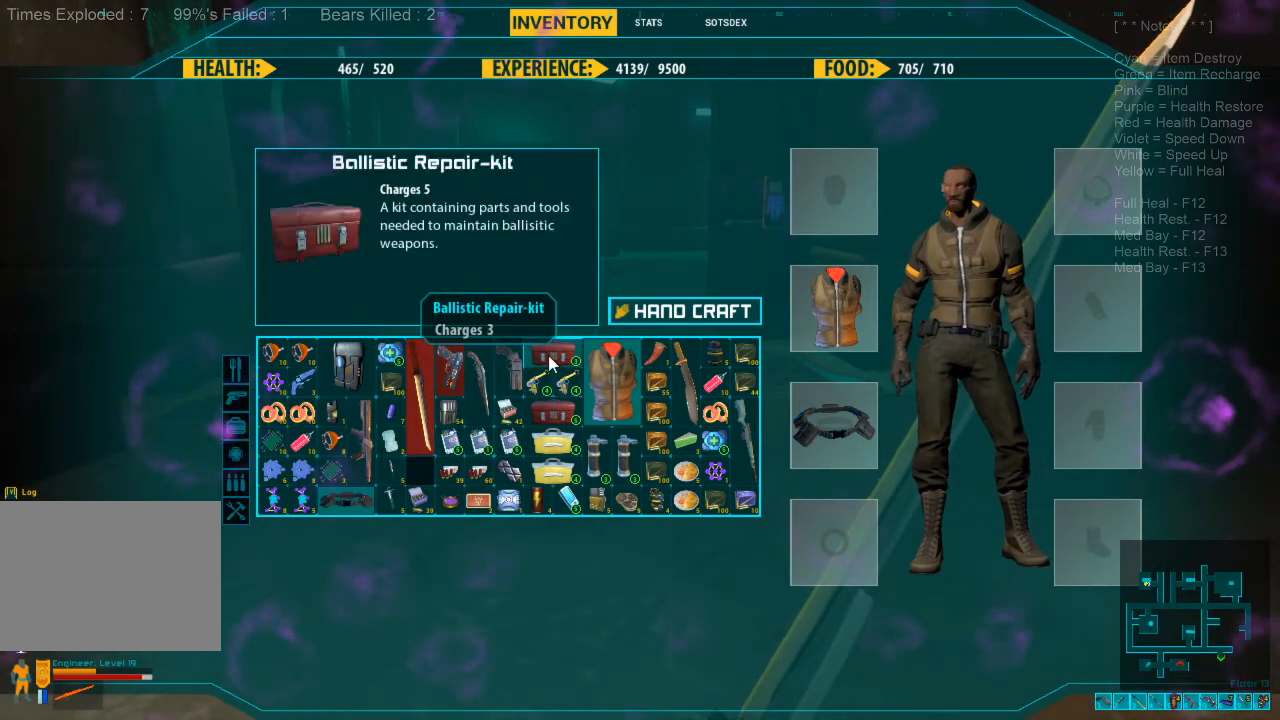
{"keys": [], "mouse": [], "events": [[67, "mouse_left", "down"], [200, "mouse_left", "up"]]}
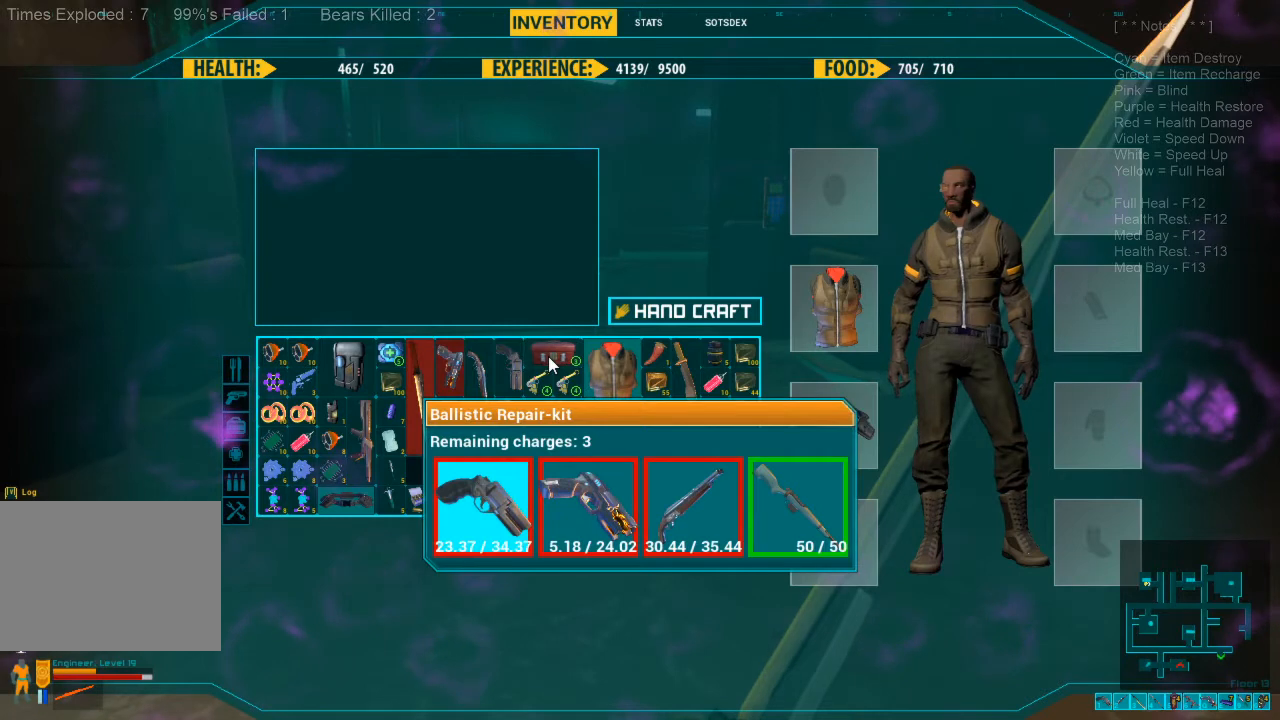
{"keys": [], "mouse": [], "events": []}
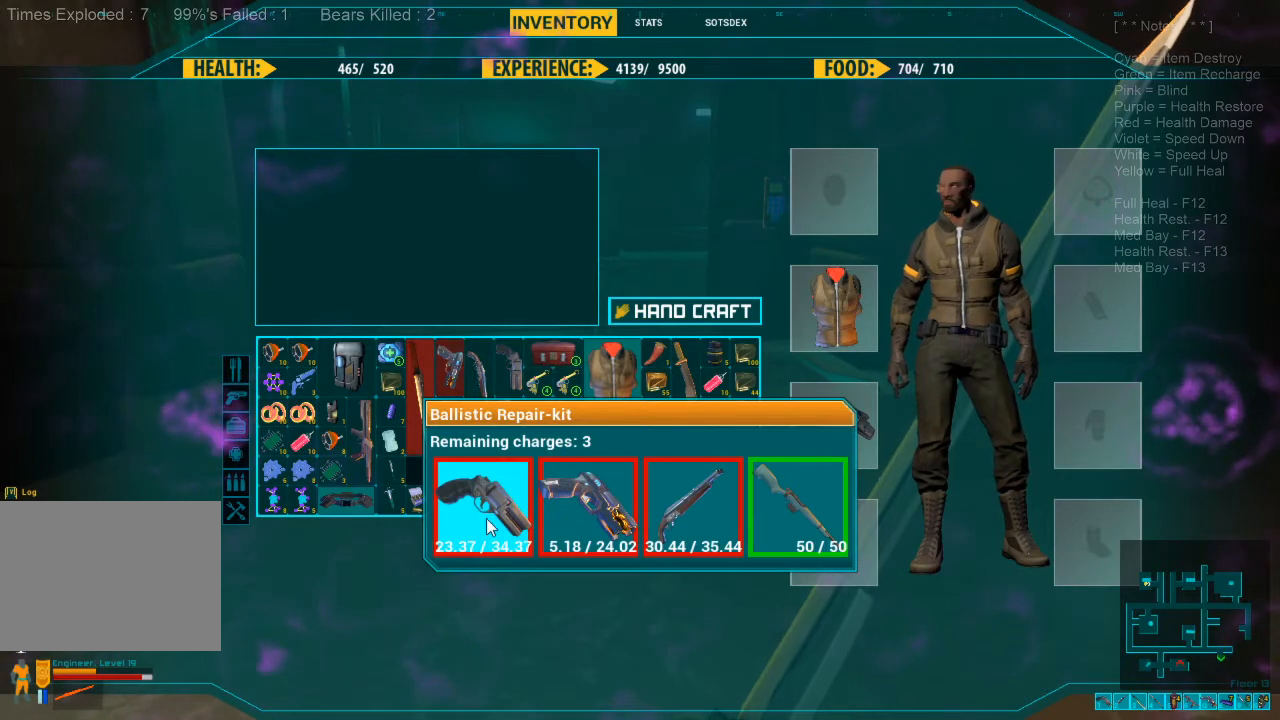
{"keys": [], "mouse": [], "events": []}
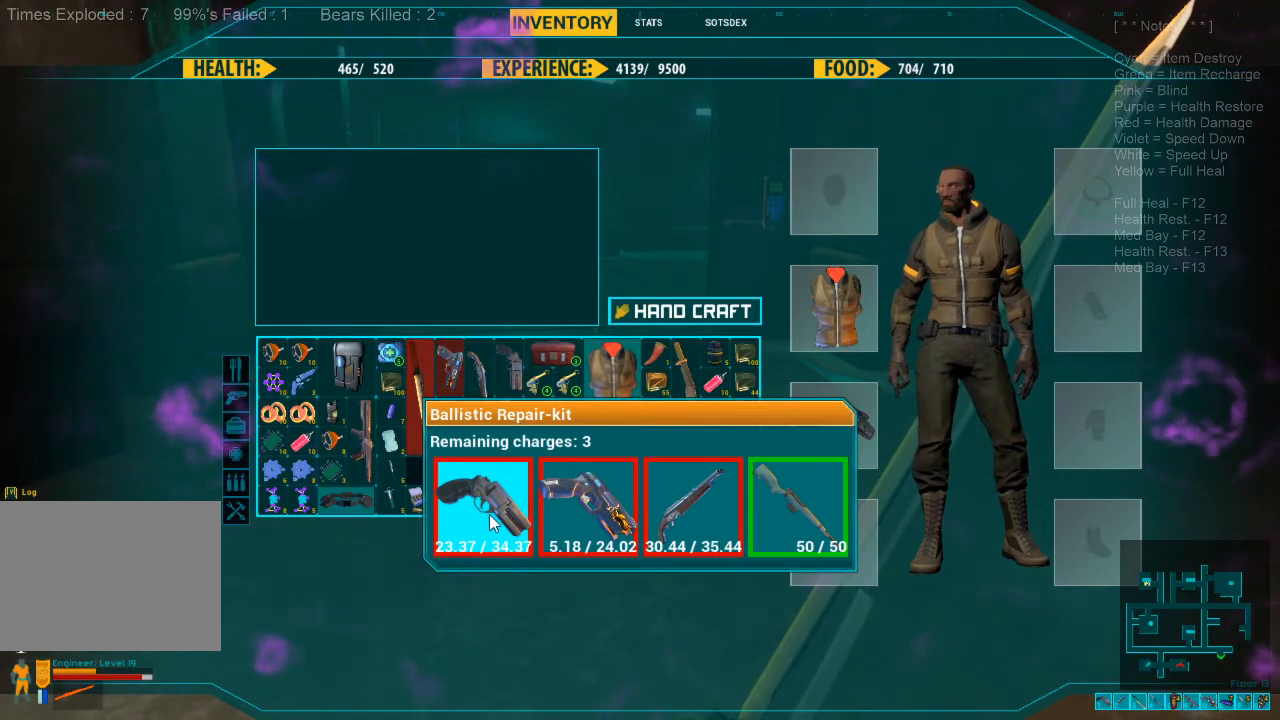
{"keys": [], "mouse": [], "events": []}
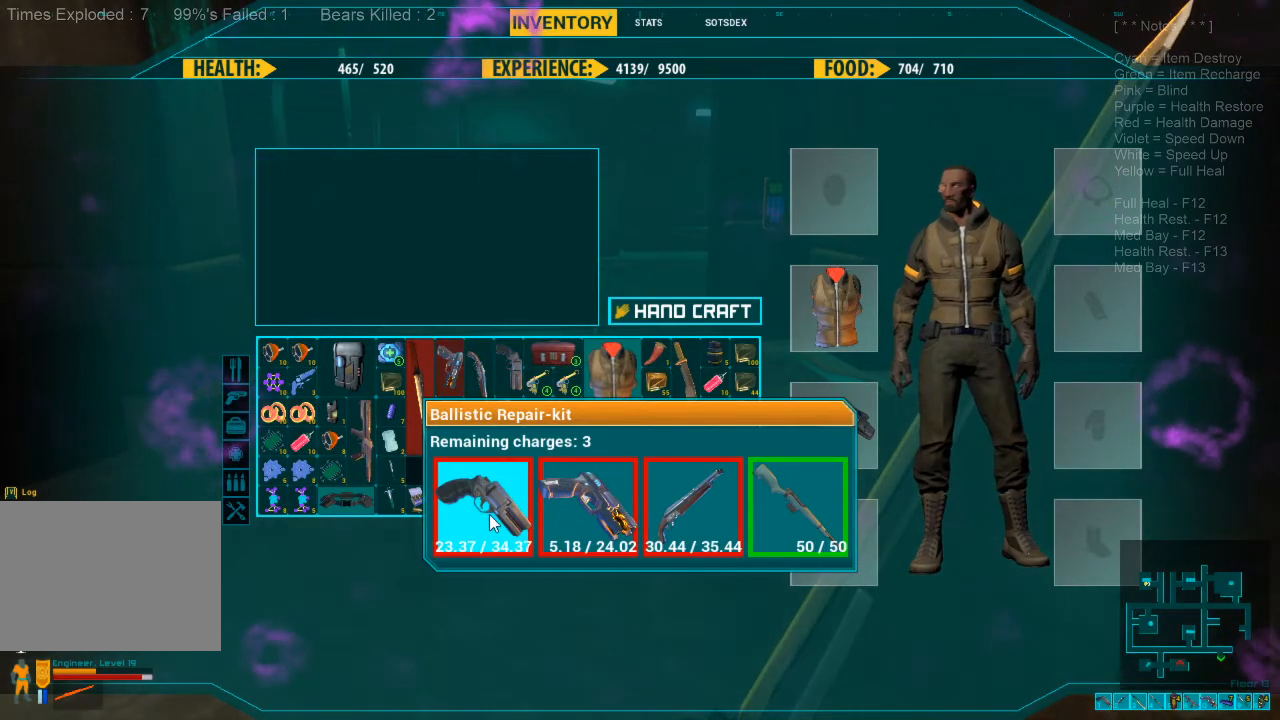
{"keys": [], "mouse": [], "events": []}
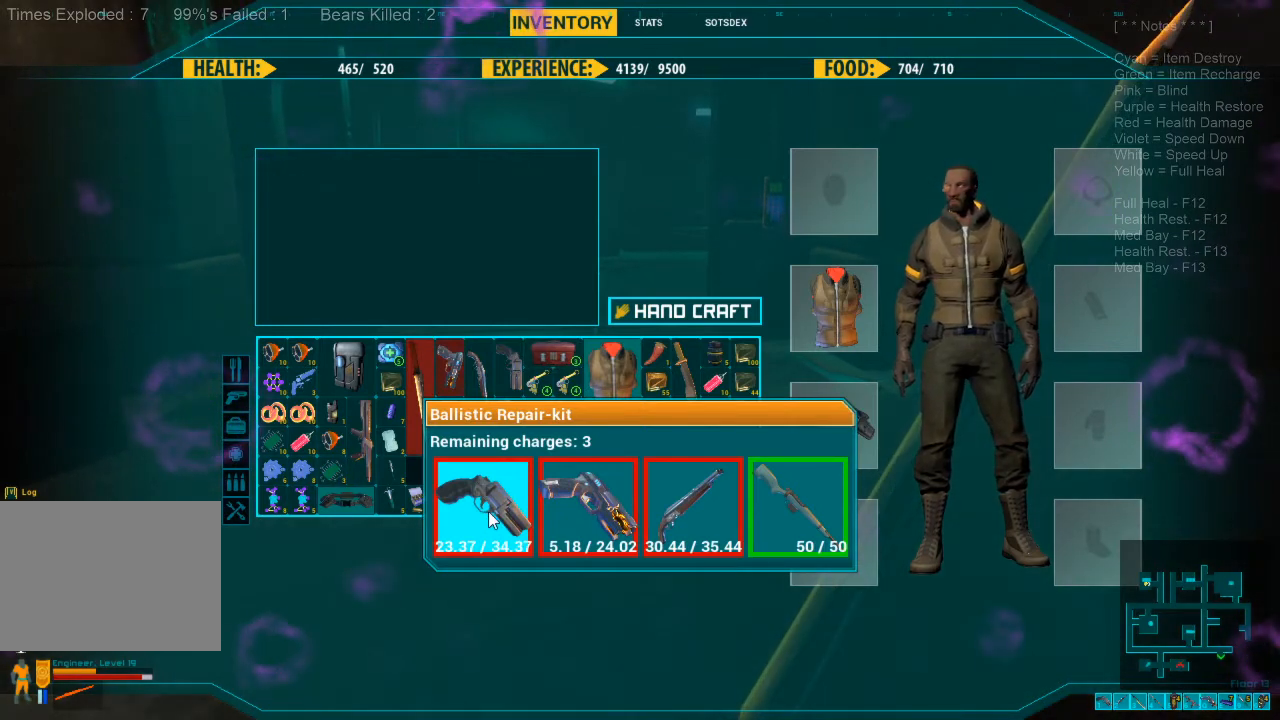
{"keys": ["space"], "mouse": [], "events": [[167, "mouse_left", "down"], [267, "mouse_left", "up"], [400, "space", "down"]]}
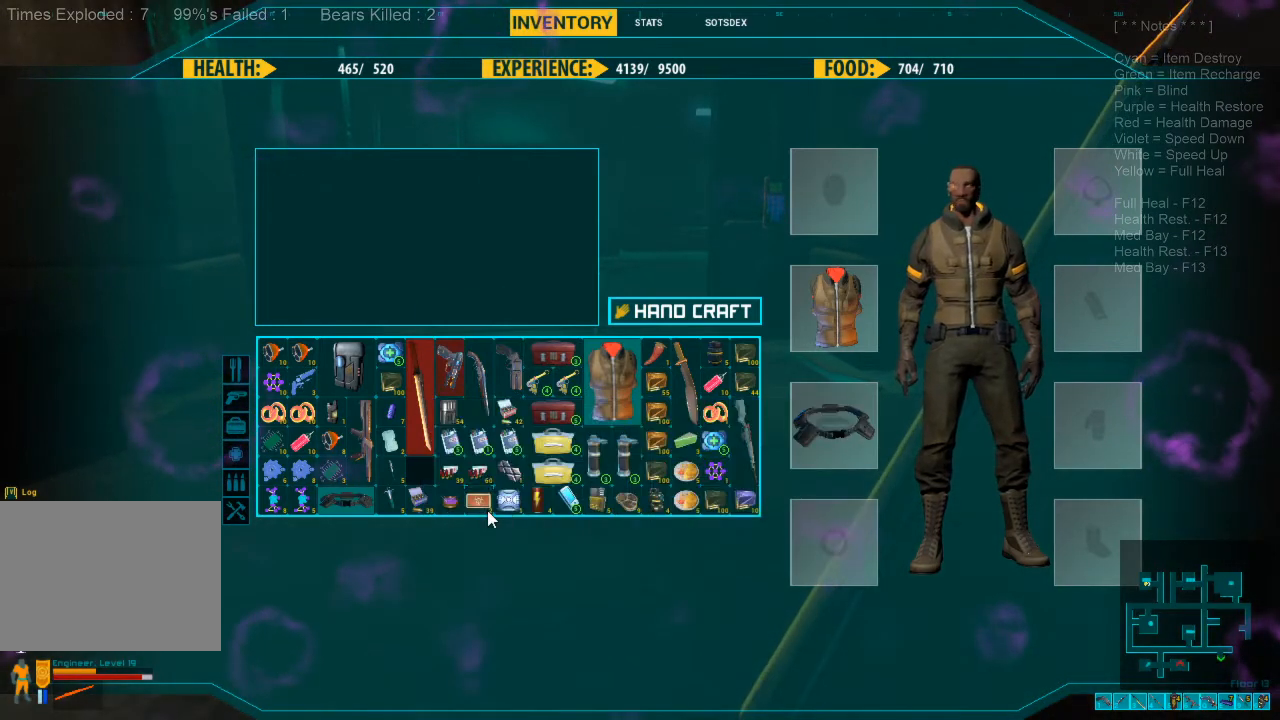
{"keys": [], "mouse": [], "events": [[34, "space", "up"]]}
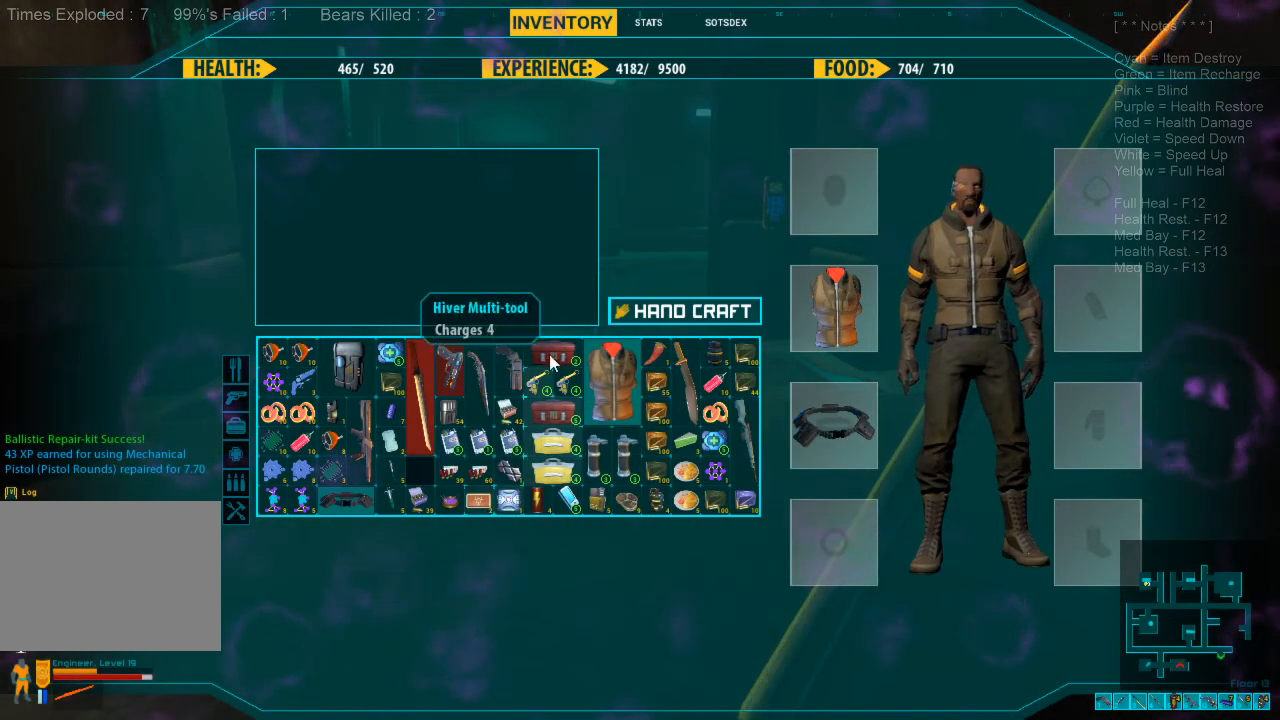
{"keys": [], "mouse": [], "events": []}
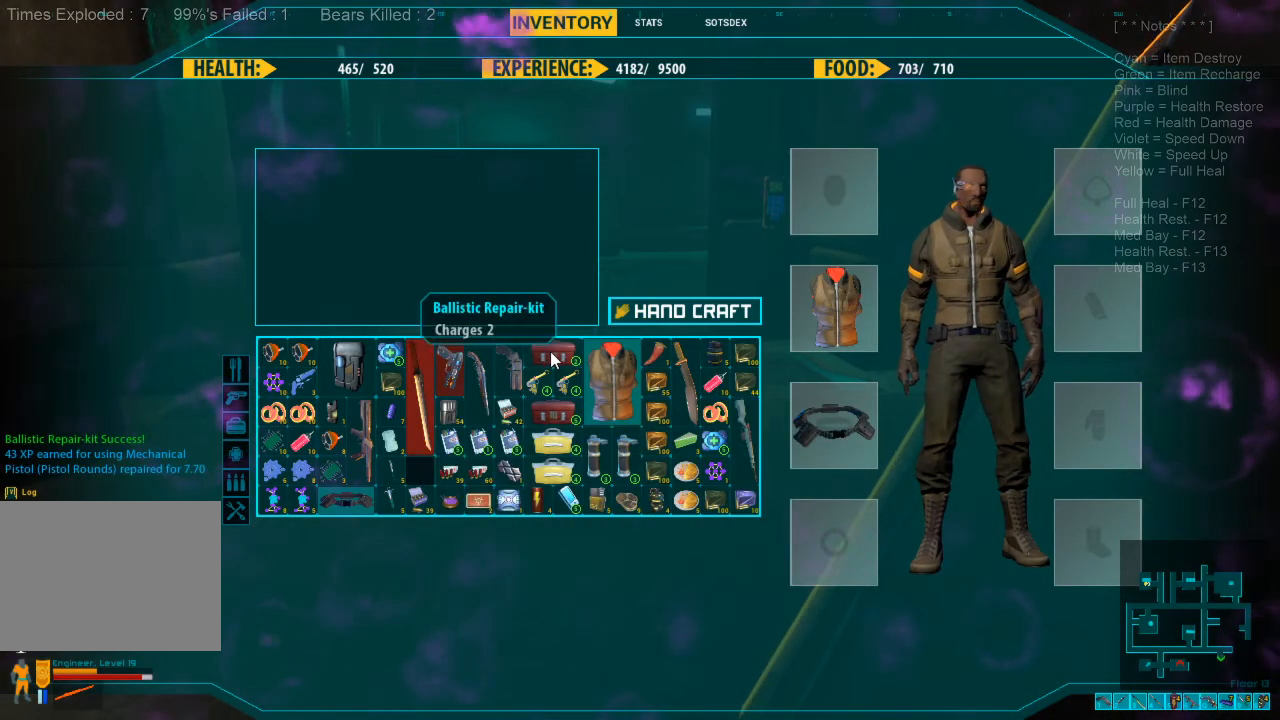
{"keys": [], "mouse": [], "events": [[134, "mouse_left", "down"], [200, "mouse_left", "up"], [300, "mouse_left", "down"], [400, "mouse_left", "up"]]}
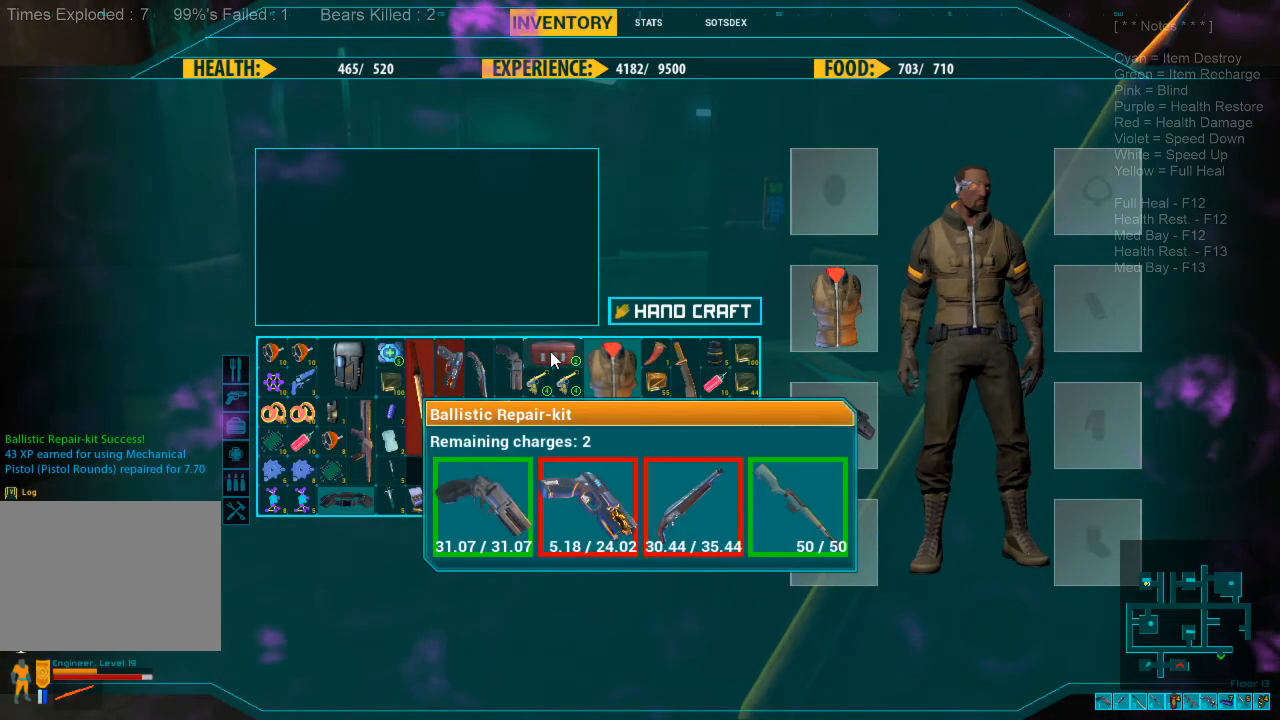
{"keys": [], "mouse": [], "events": []}
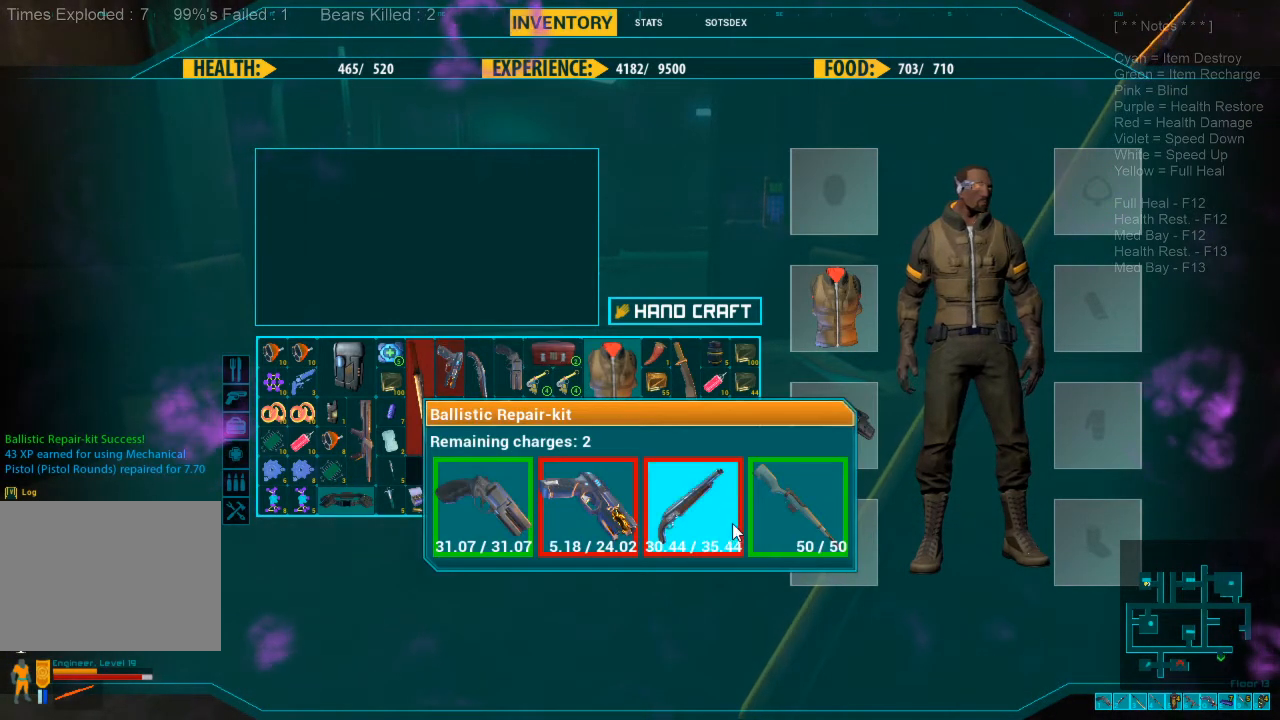
{"keys": [], "mouse": ["left"], "events": [[434, "mouse_left", "down"]]}
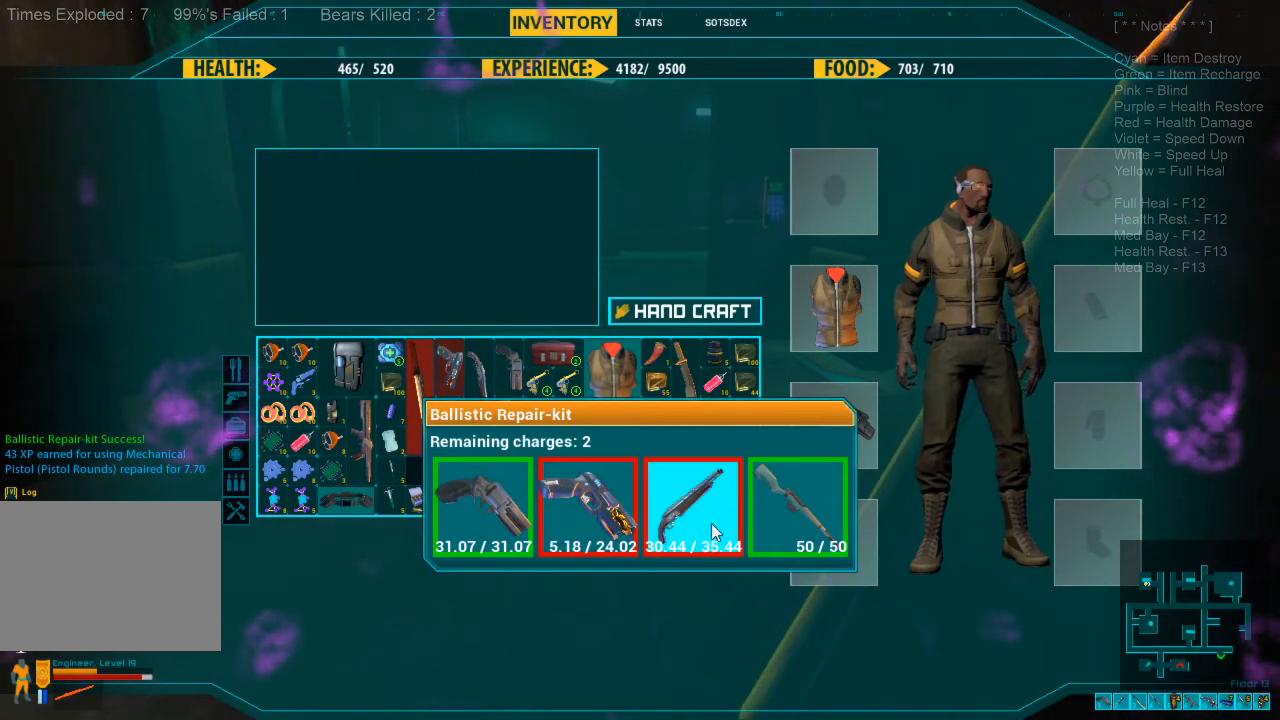
{"keys": [], "mouse": [], "events": [[34, "mouse_left", "up"], [134, "space", "down"], [234, "space", "up"]]}
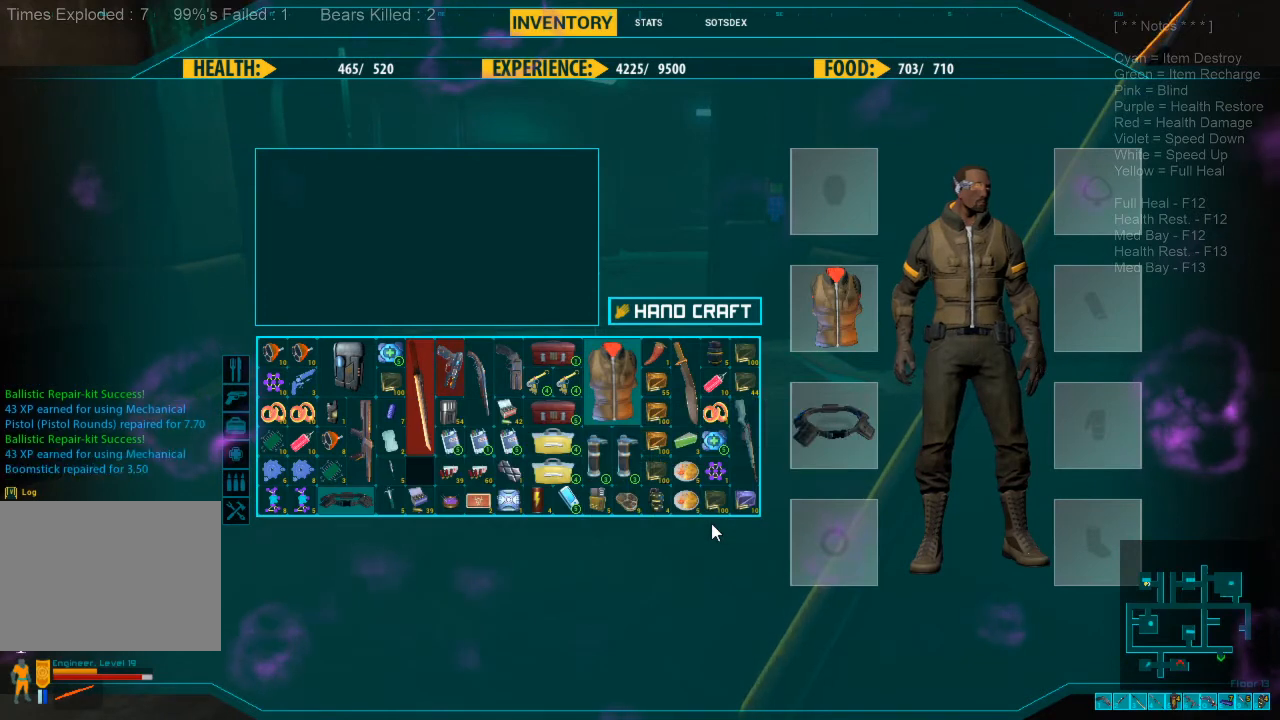
{"keys": [], "mouse": [], "events": []}
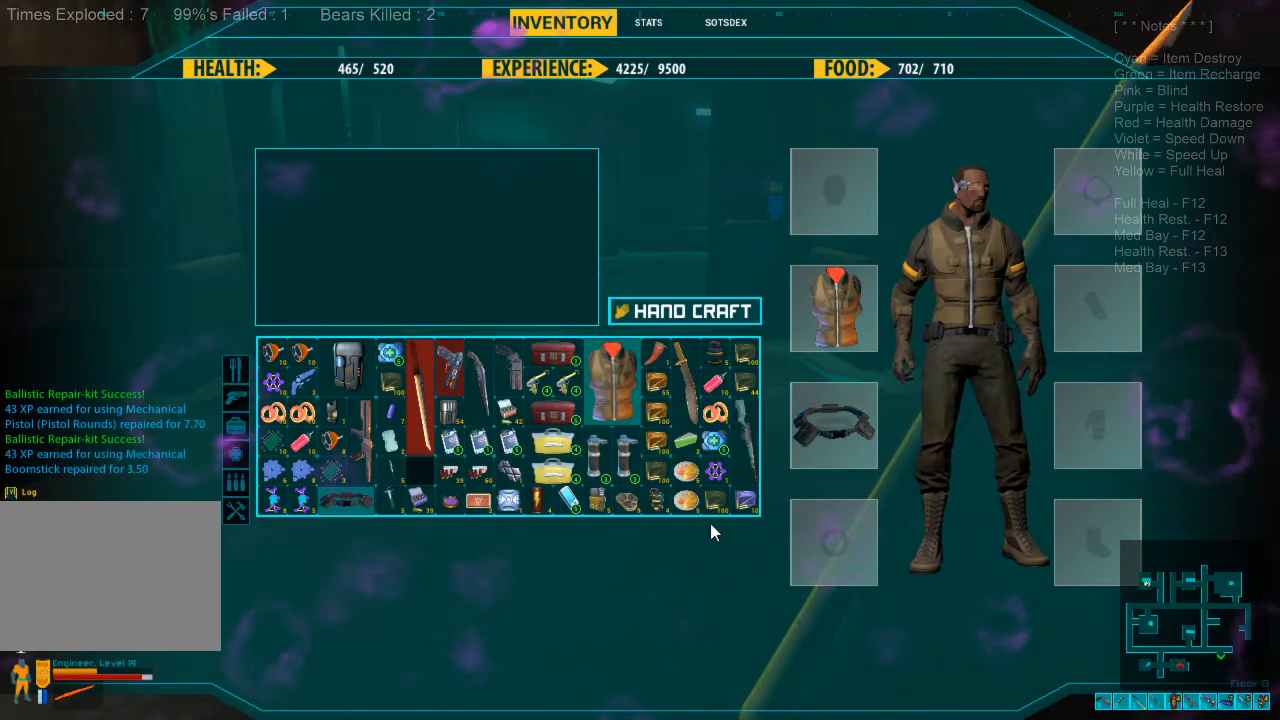
{"keys": [], "mouse": [], "events": []}
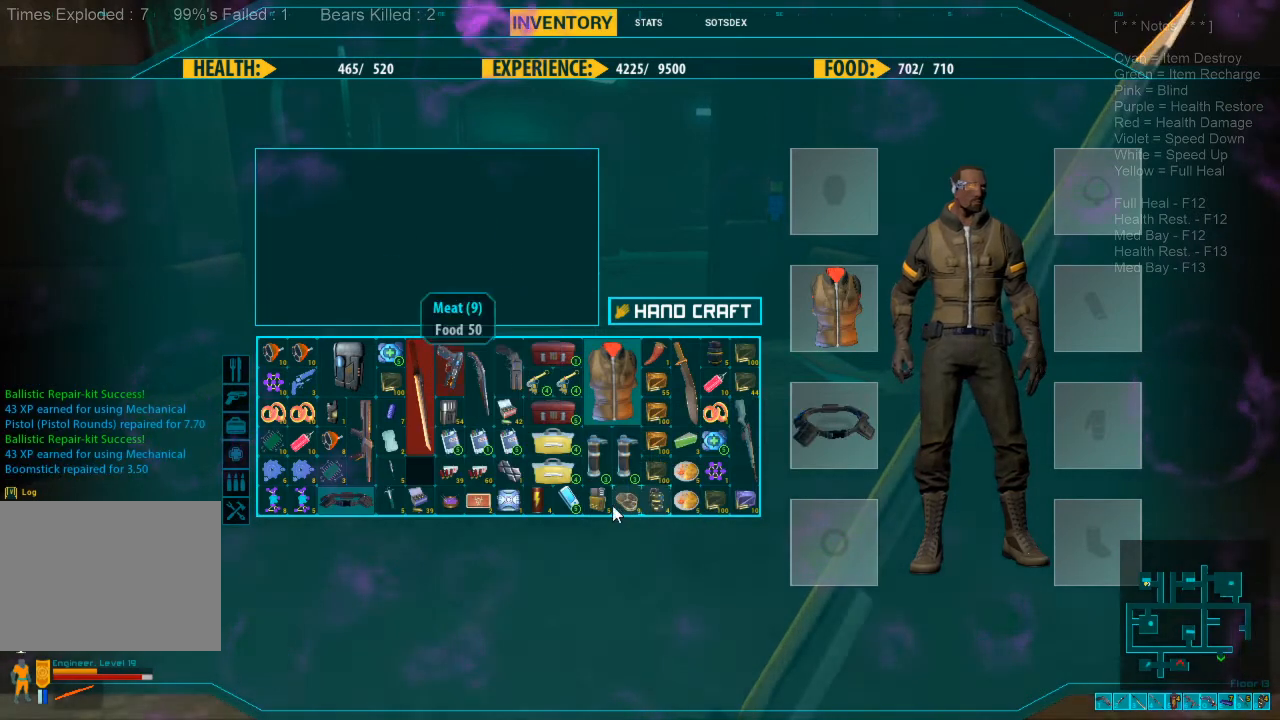
{"keys": [], "mouse": [], "events": []}
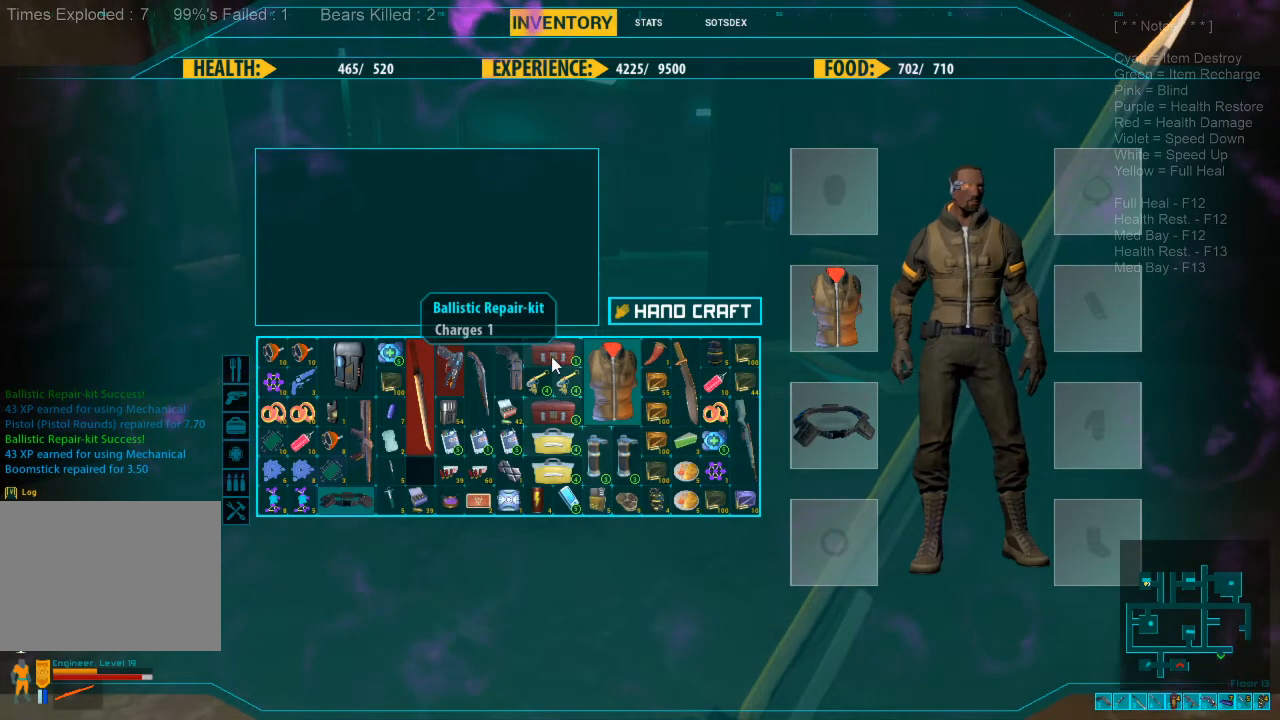
{"keys": [], "mouse": [], "events": [[267, "mouse_right", "down"], [334, "mouse_right", "up"]]}
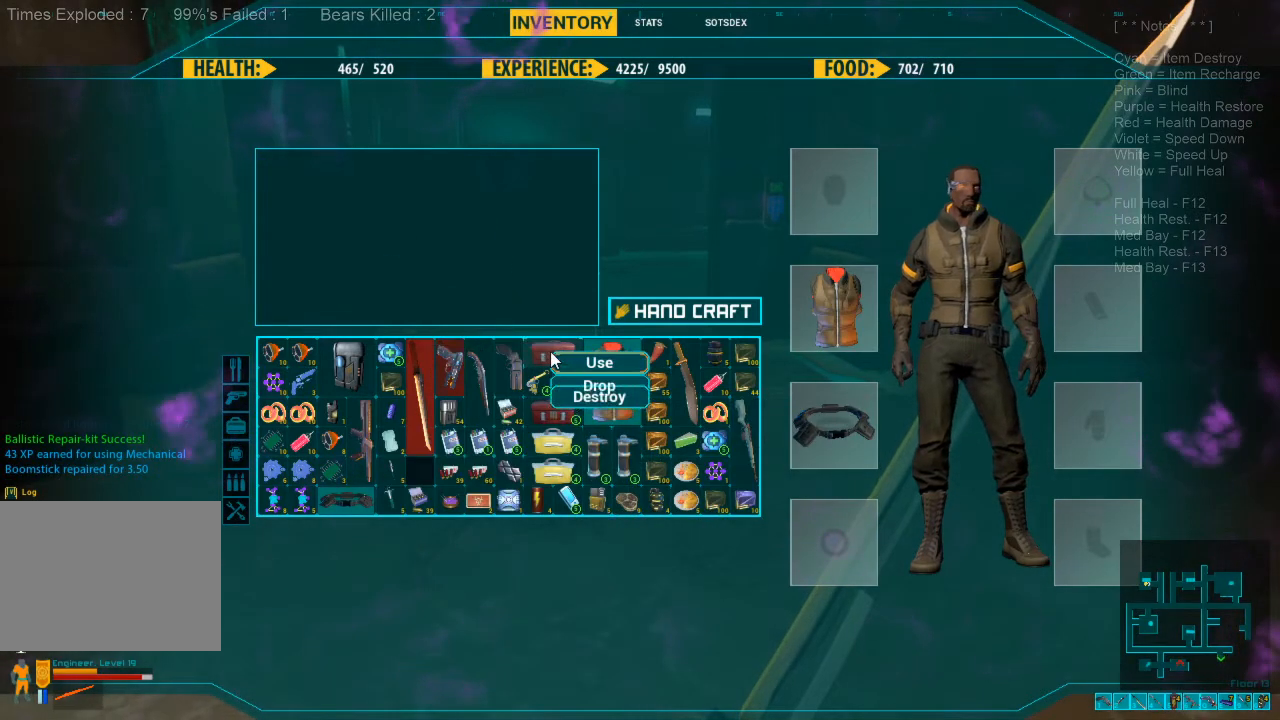
{"keys": [], "mouse": [], "events": []}
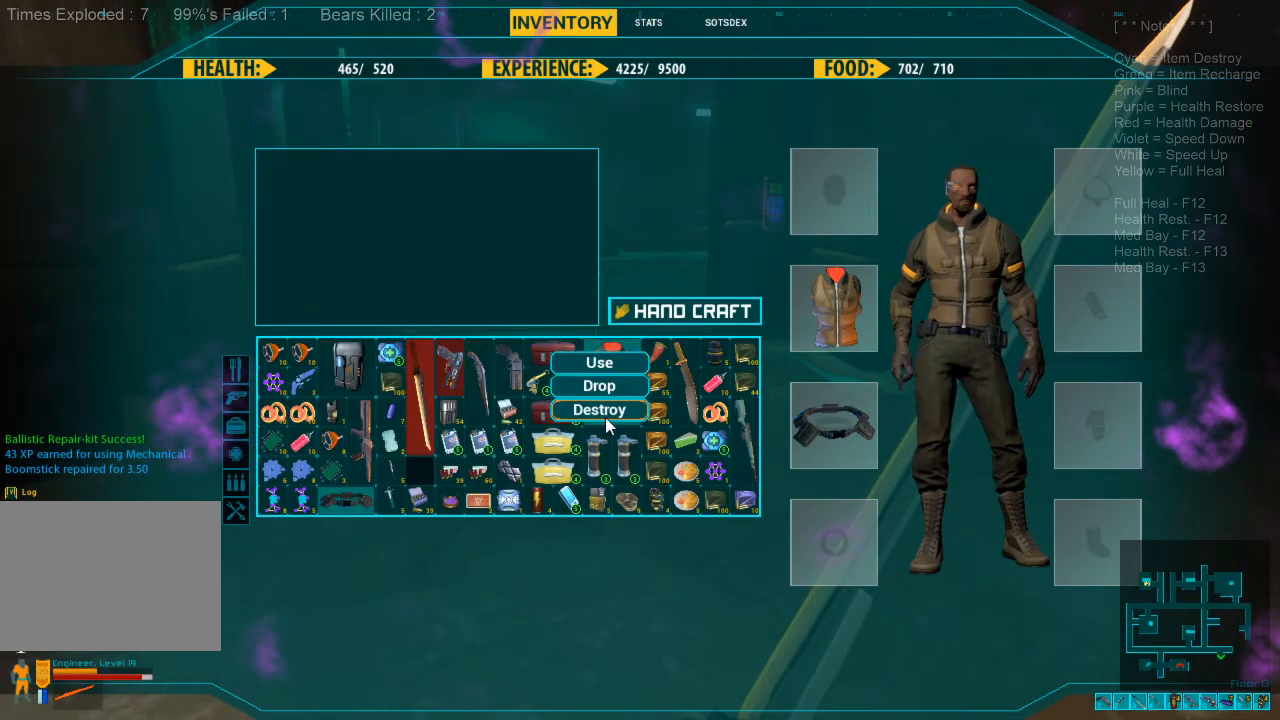
{"keys": [], "mouse": [], "events": [[300, "mouse_left", "down"], [400, "mouse_left", "up"]]}
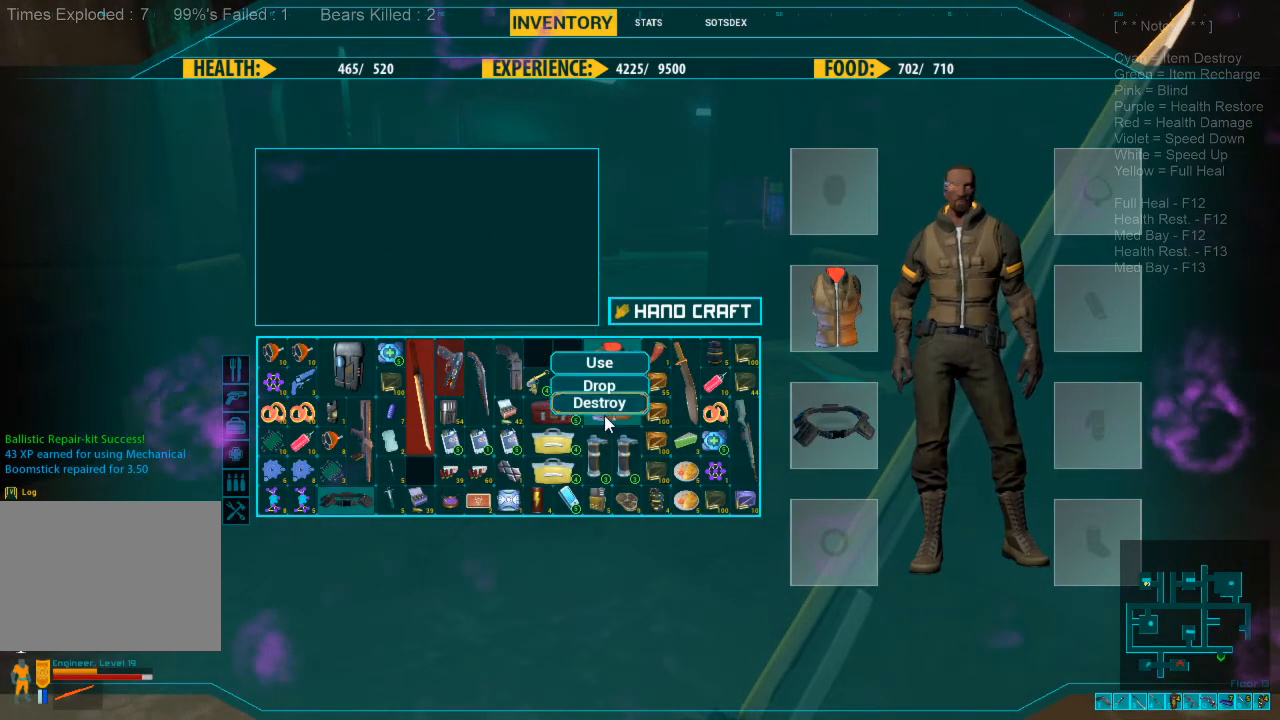
{"keys": [], "mouse": [], "events": []}
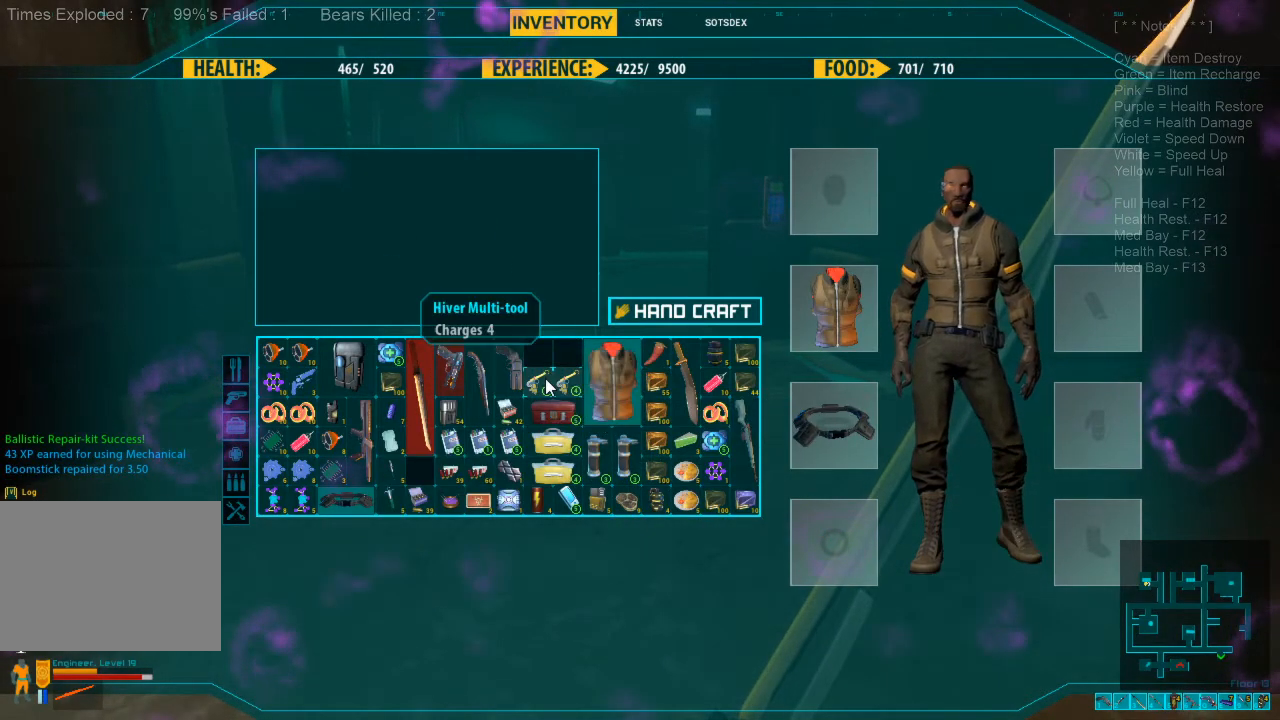
{"keys": [], "mouse": [], "events": [[67, "mouse_left", "down"], [434, "mouse_left", "up"]]}
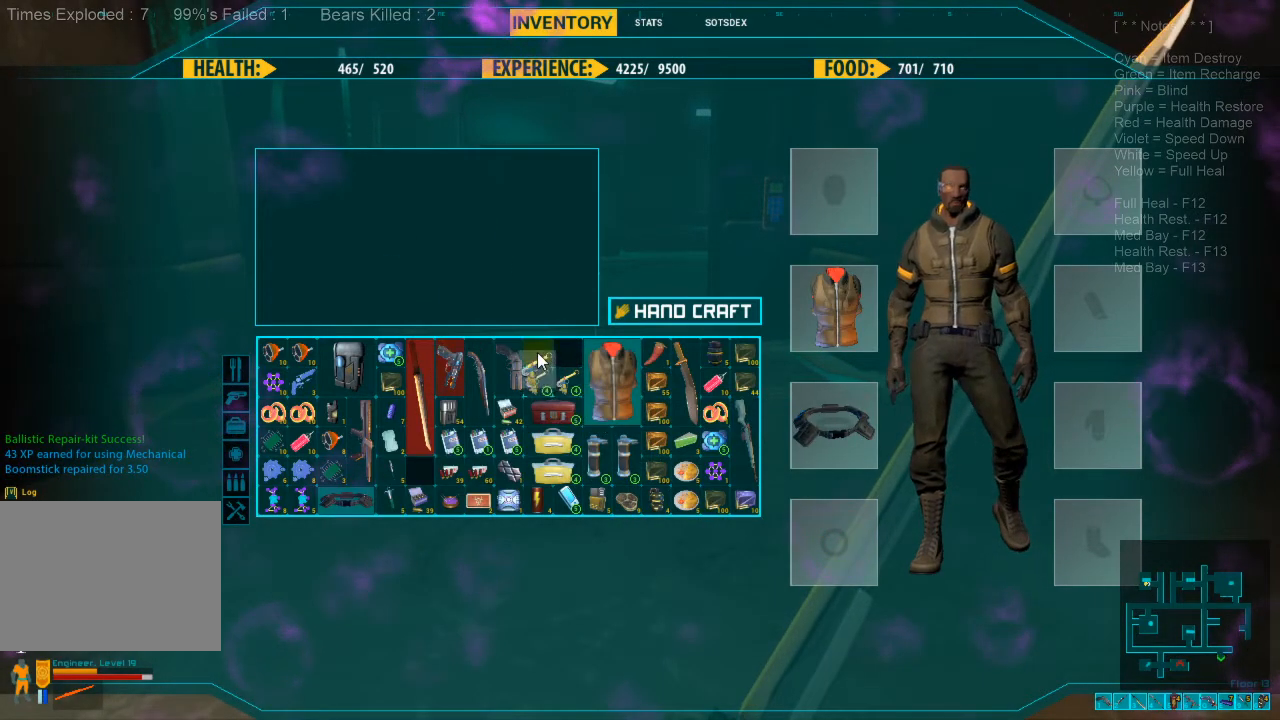
{"keys": [], "mouse": ["left"], "events": [[400, "mouse_left", "down"]]}
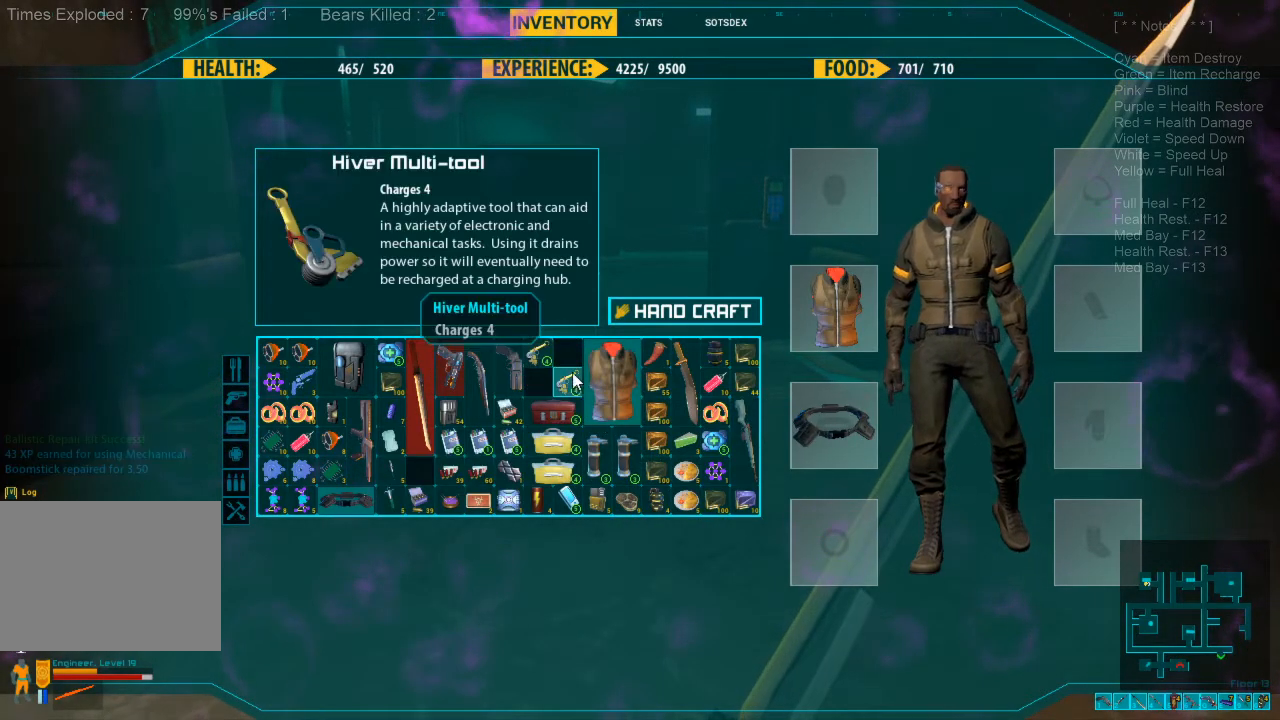
{"keys": [], "mouse": [], "events": [[167, "mouse_left", "up"]]}
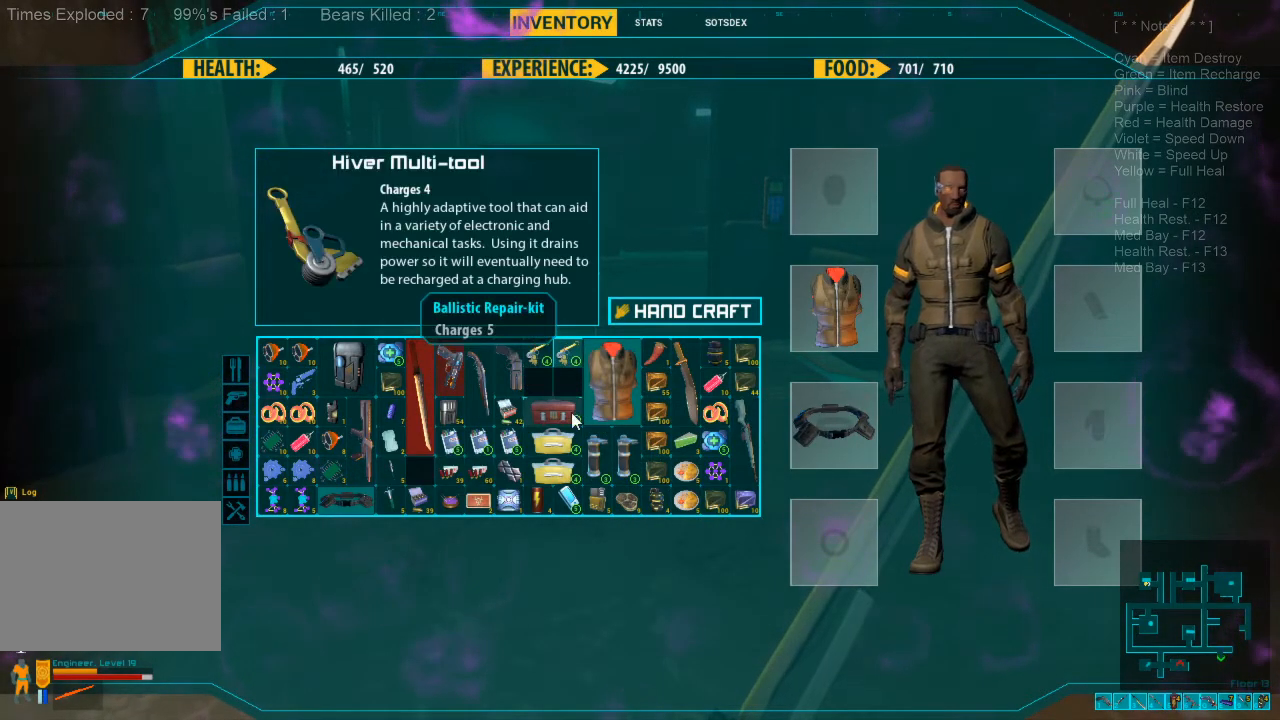
{"keys": [], "mouse": [], "events": [[134, "mouse_left", "down"], [500, "mouse_left", "up"]]}
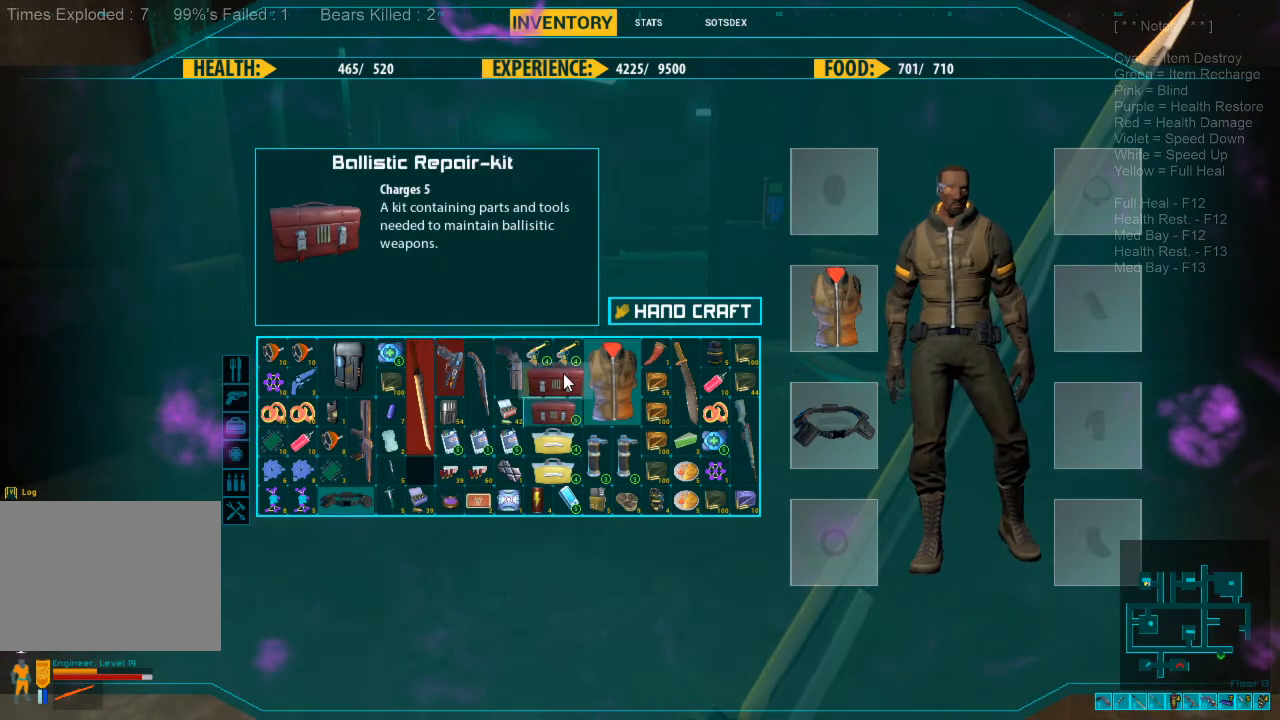
{"keys": [], "mouse": ["left"], "events": [[467, "mouse_left", "down"]]}
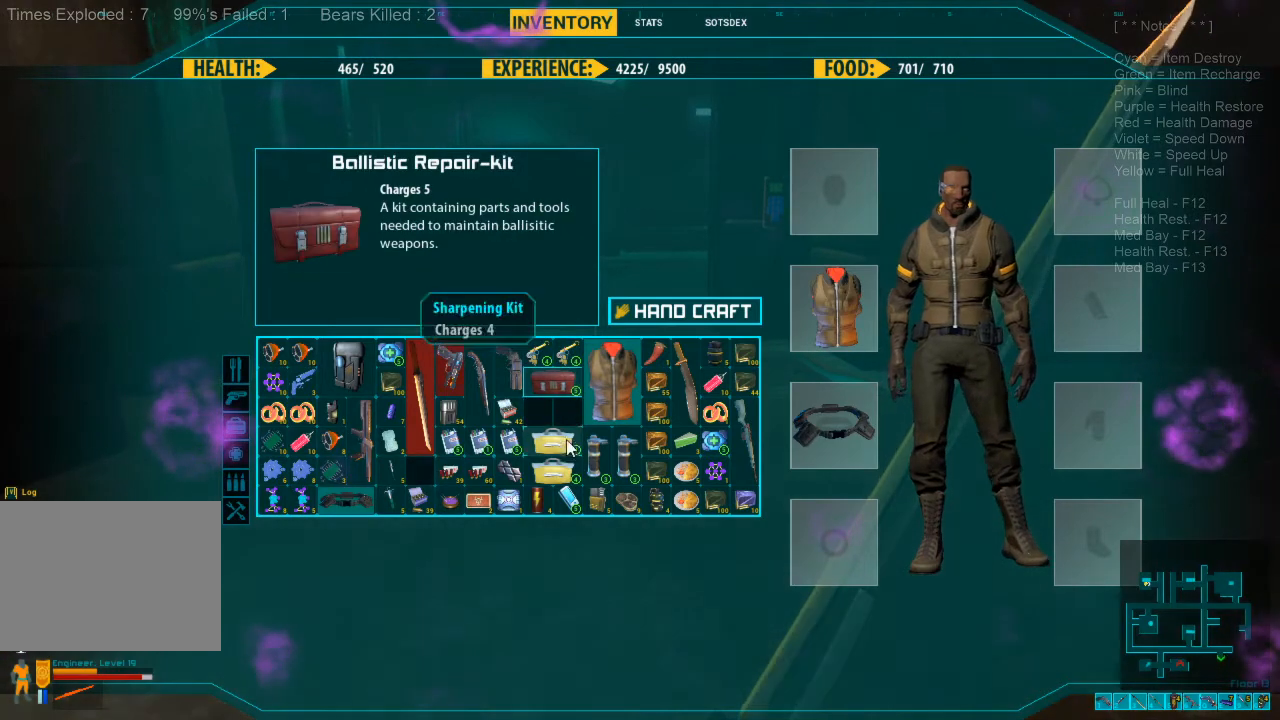
{"keys": [], "mouse": [], "events": [[234, "mouse_left", "up"]]}
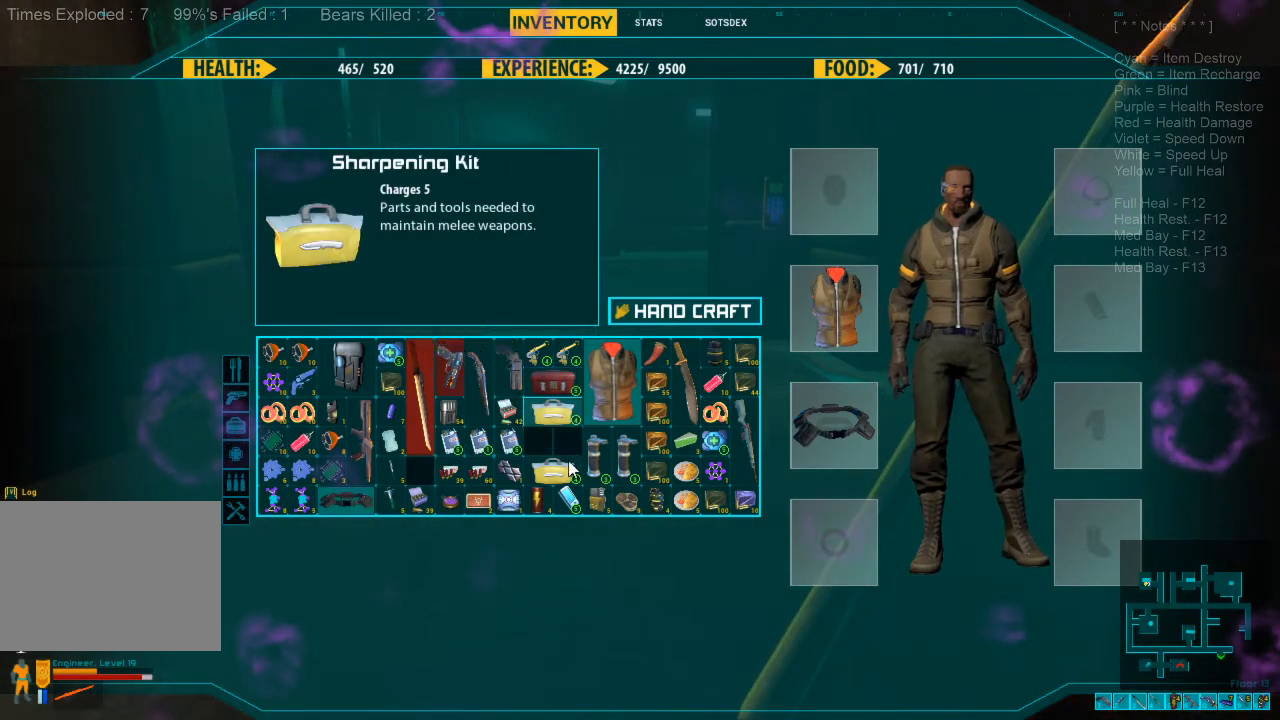
{"keys": [], "mouse": [], "events": [[234, "mouse_left", "down"], [500, "mouse_left", "up"]]}
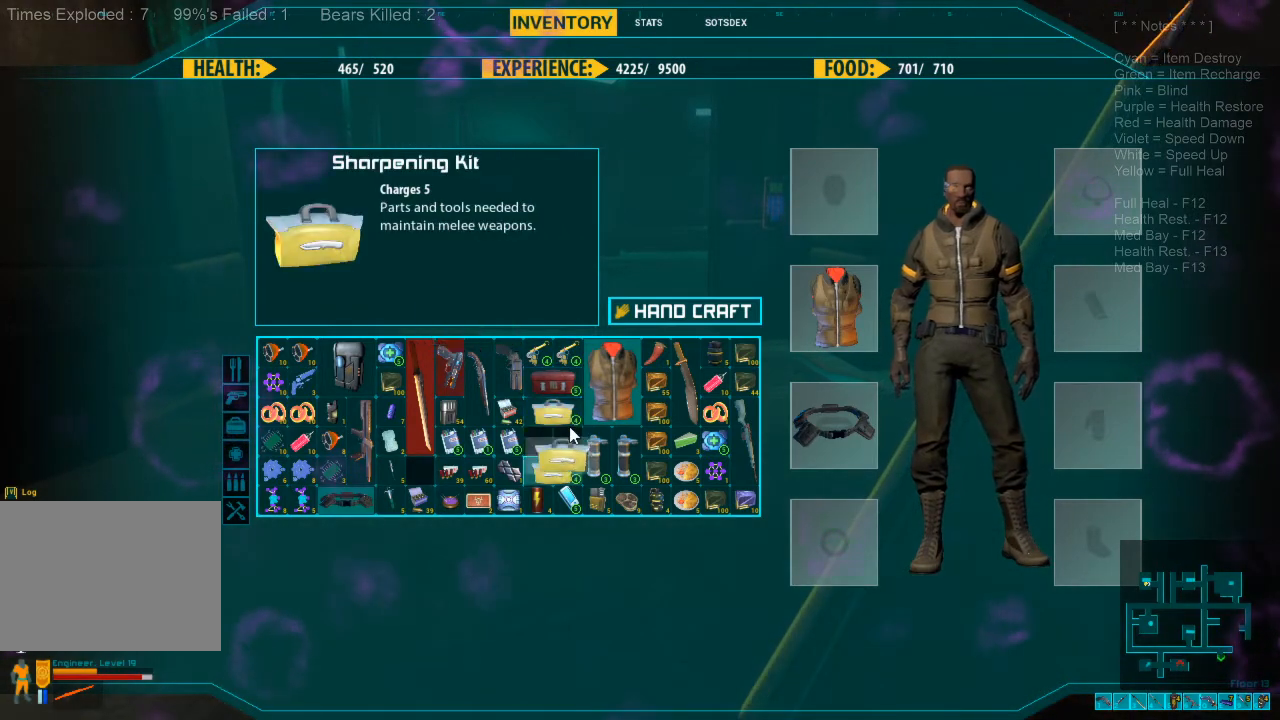
{"keys": [], "mouse": [], "events": []}
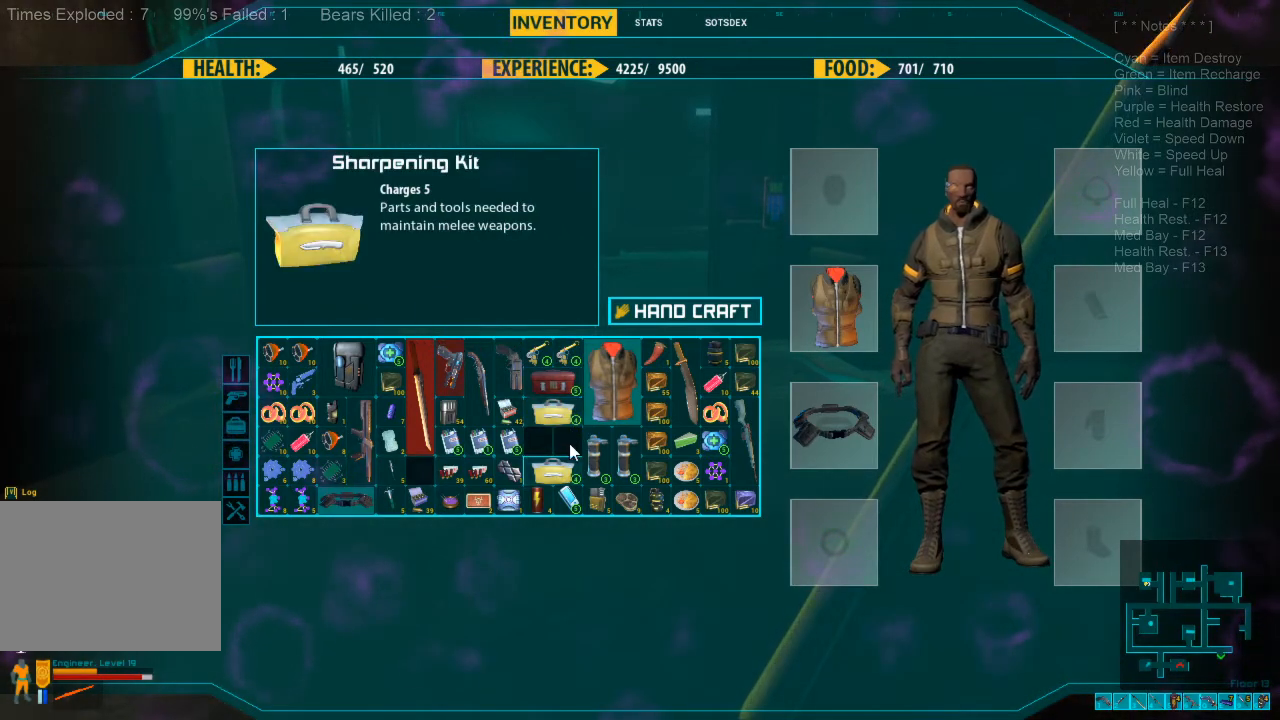
{"keys": [], "mouse": ["left"], "events": [[500, "mouse_left", "down"]]}
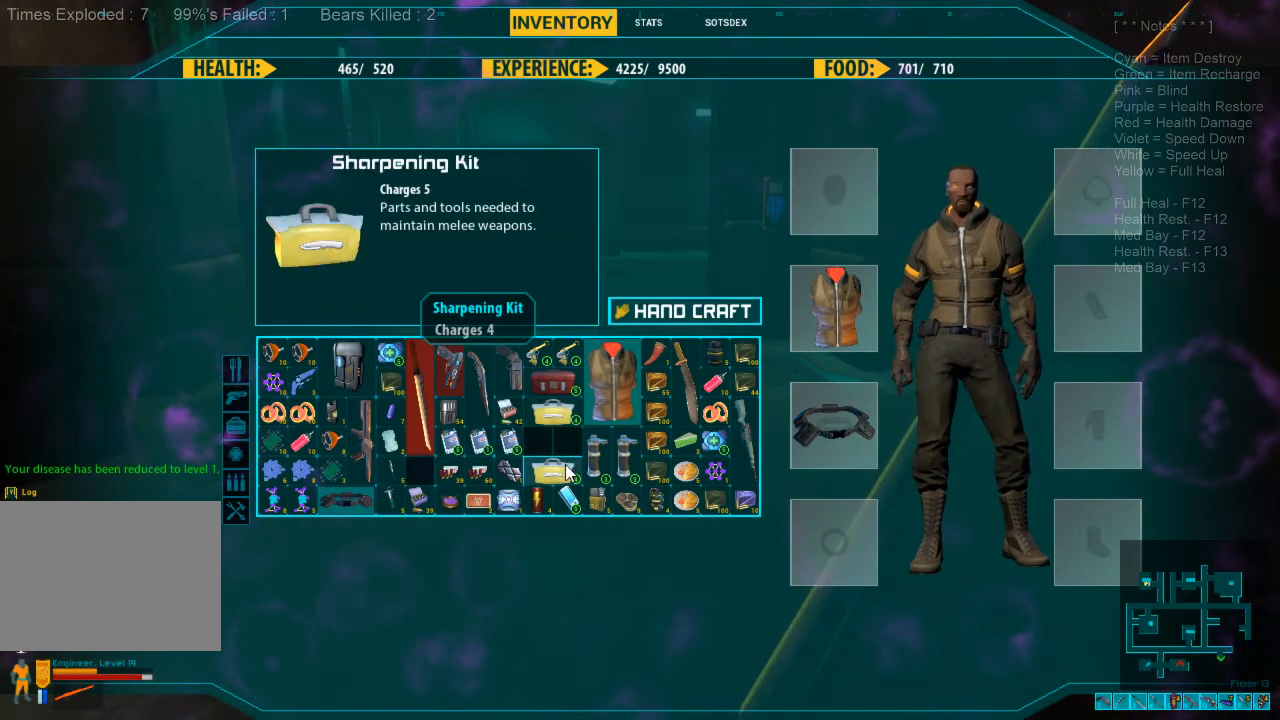
{"keys": [], "mouse": [], "events": [[434, "mouse_left", "up"]]}
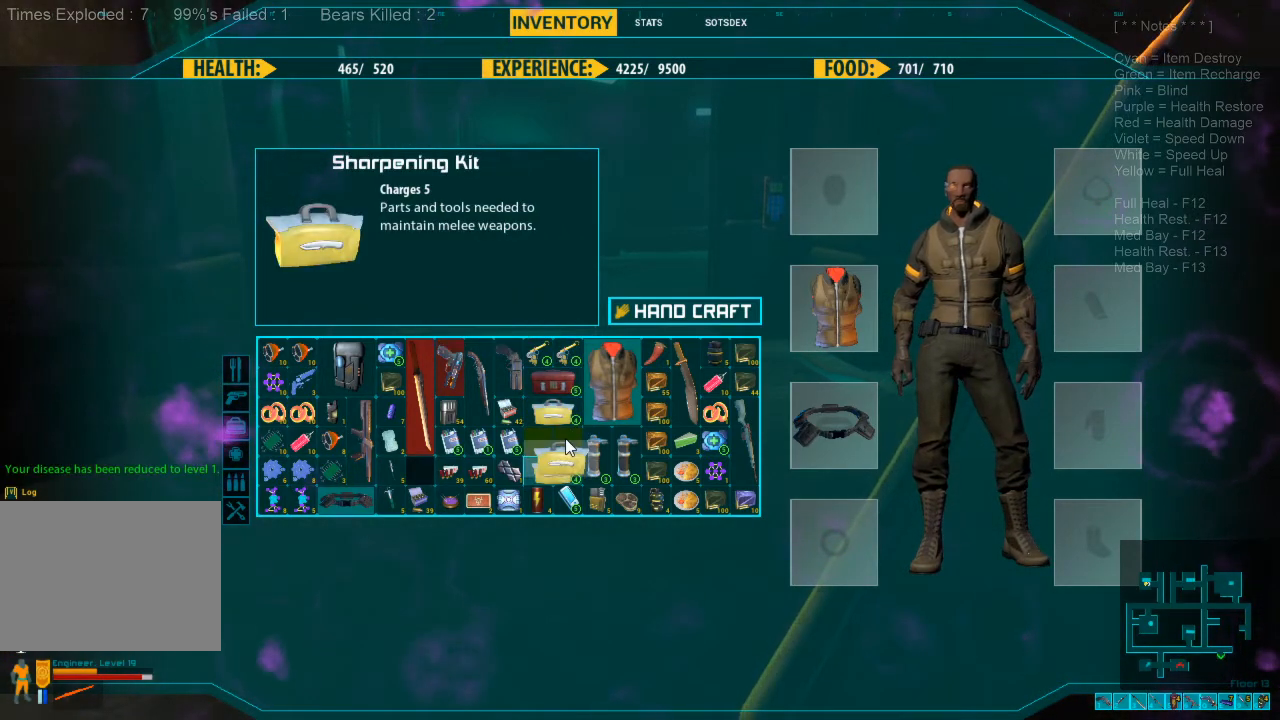
{"keys": [], "mouse": [], "events": []}